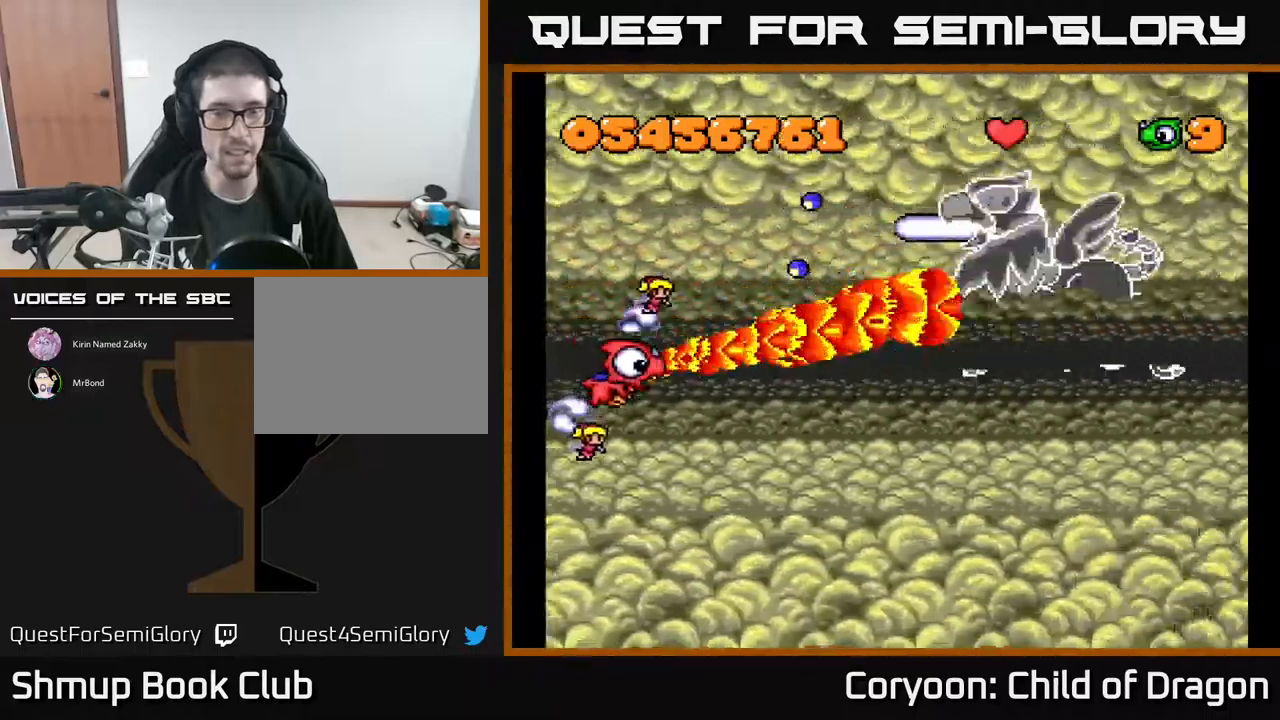
Gameplay with a controller (Xbox layout); each line is a JSON object with the inputs held at the frame after it. "events" lists button and stick changes between this image and that frame as [ms after this image, input, new state], when the widget could be followed in between. Not read: left_stick right_stick.
{"buttons": ["A", "DPAD_DOWN", "DPAD_RIGHT"], "events": [[100, "DPAD_RIGHT", "up"], [267, "DPAD_RIGHT", "down"]]}
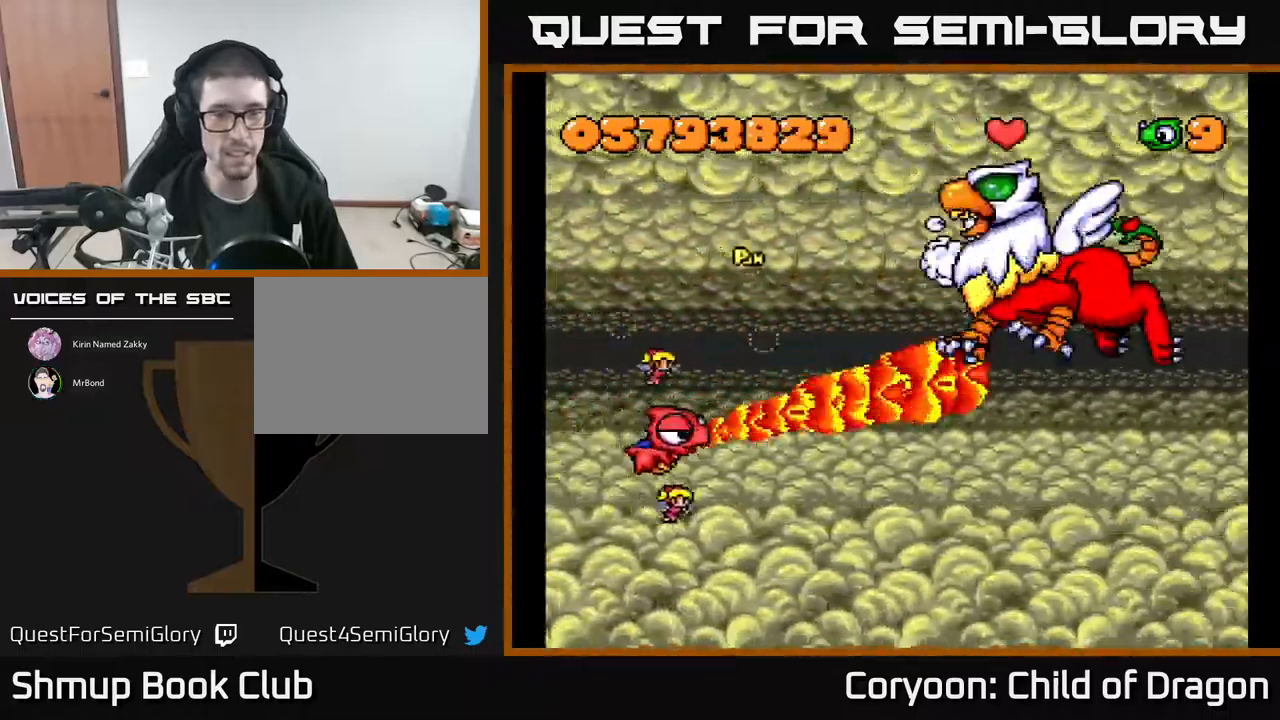
{"buttons": ["A", "DPAD_UP", "DPAD_RIGHT"], "events": [[84, "DPAD_DOWN", "up"], [117, "DPAD_UP", "down"], [417, "DPAD_RIGHT", "up"], [484, "DPAD_RIGHT", "down"]]}
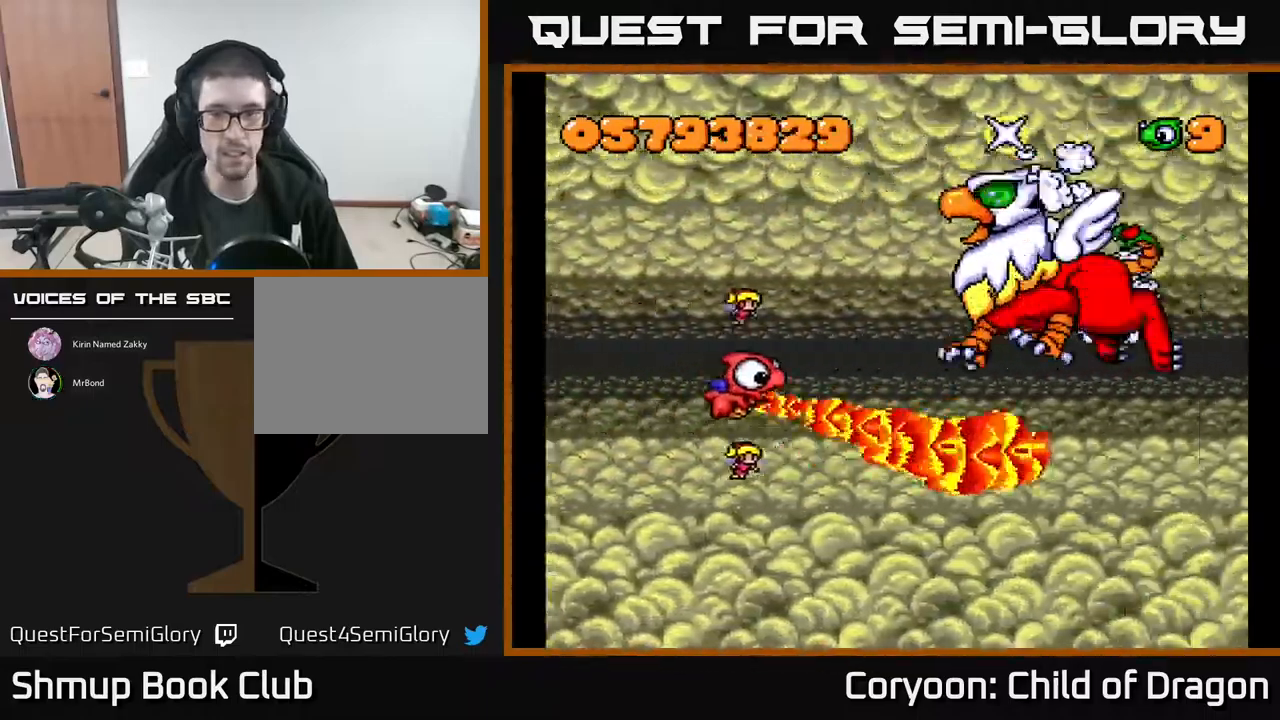
{"buttons": ["A", "DPAD_UP"], "events": [[167, "DPAD_RIGHT", "up"]]}
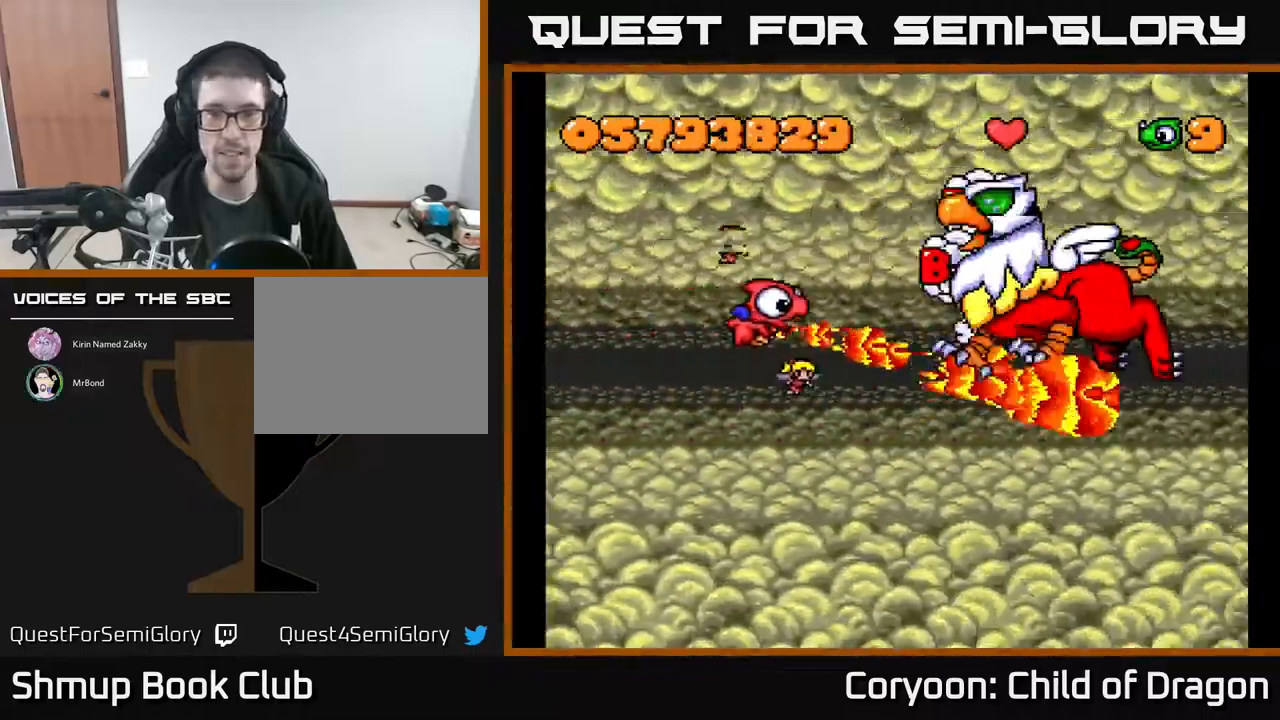
{"buttons": ["A", "DPAD_DOWN"], "events": [[300, "DPAD_UP", "up"], [367, "DPAD_DOWN", "down"]]}
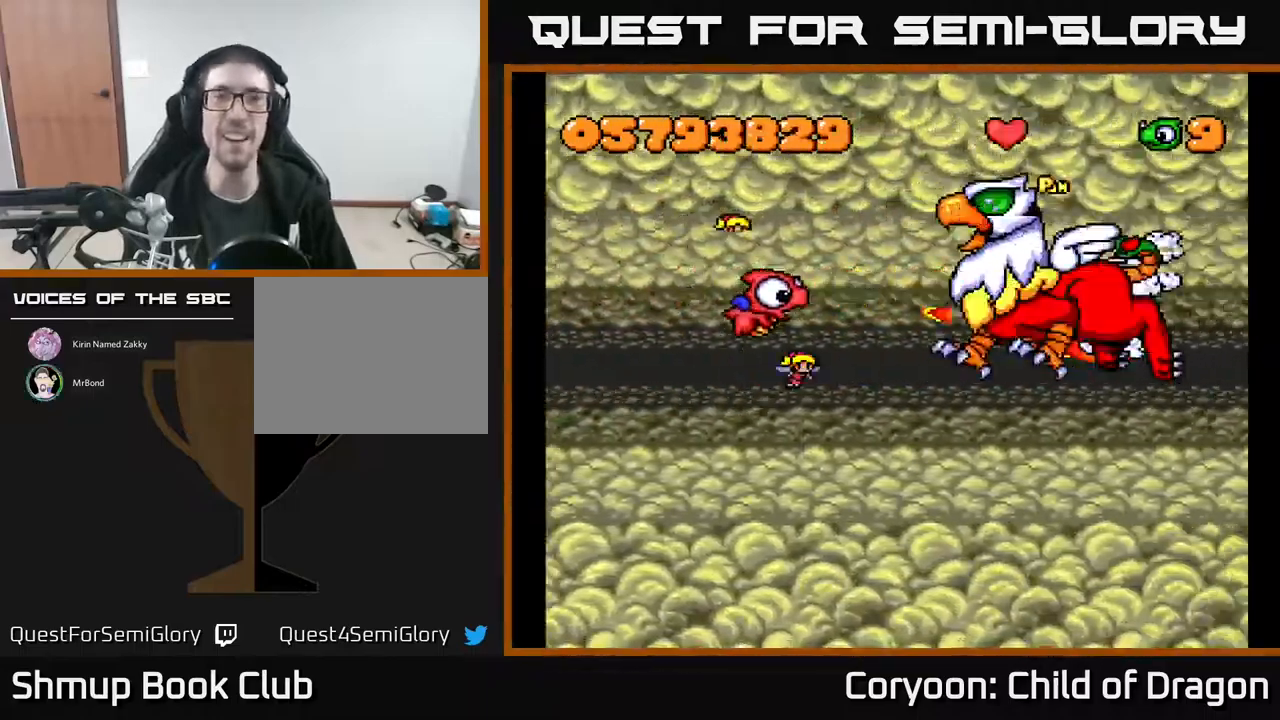
{"buttons": ["A"], "events": [[117, "DPAD_DOWN", "up"], [150, "DPAD_LEFT", "down"], [167, "DPAD_UP", "down"], [284, "DPAD_LEFT", "up"], [367, "DPAD_UP", "up"]]}
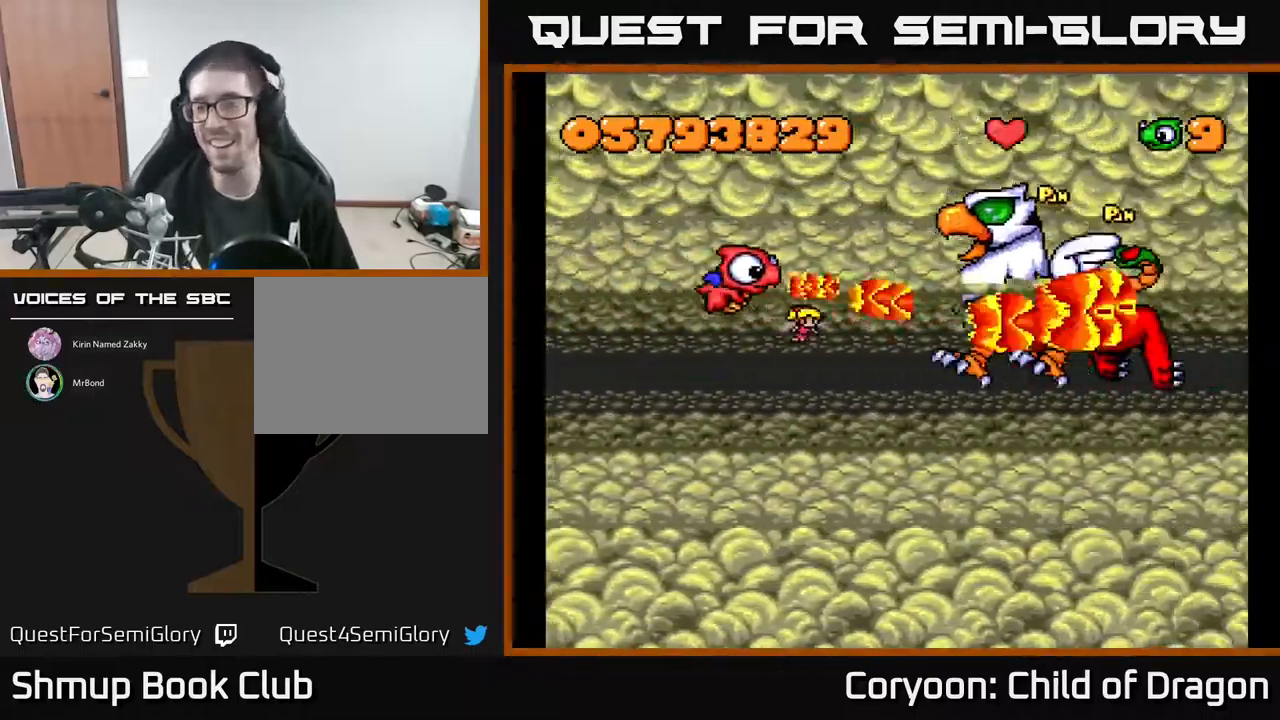
{"buttons": ["A", "DPAD_DOWN", "DPAD_RIGHT"], "events": [[100, "DPAD_DOWN", "down"], [217, "DPAD_DOWN", "up"], [217, "DPAD_RIGHT", "down"], [334, "DPAD_DOWN", "down"]]}
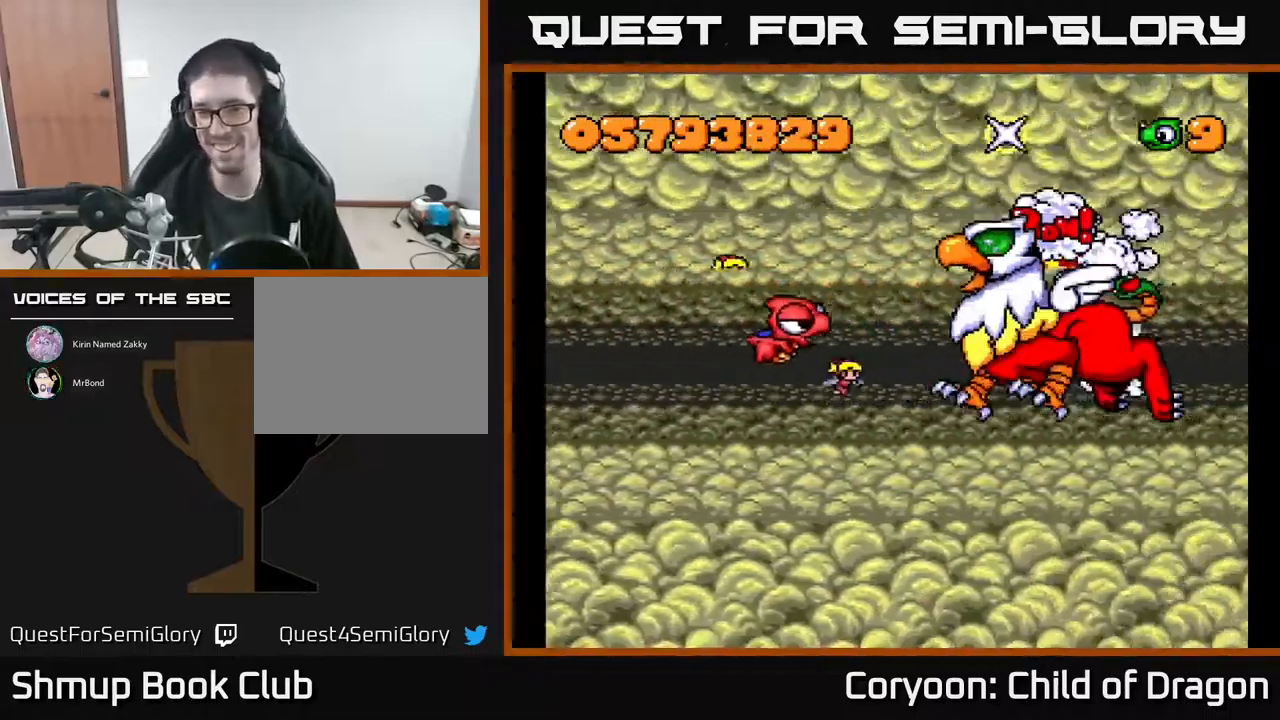
{"buttons": ["A"], "events": [[17, "DPAD_DOWN", "up"], [17, "DPAD_RIGHT", "up"], [84, "DPAD_LEFT", "down"], [167, "DPAD_DOWN", "down"], [217, "DPAD_LEFT", "up"], [284, "DPAD_RIGHT", "down"], [384, "DPAD_DOWN", "up"], [400, "DPAD_RIGHT", "up"]]}
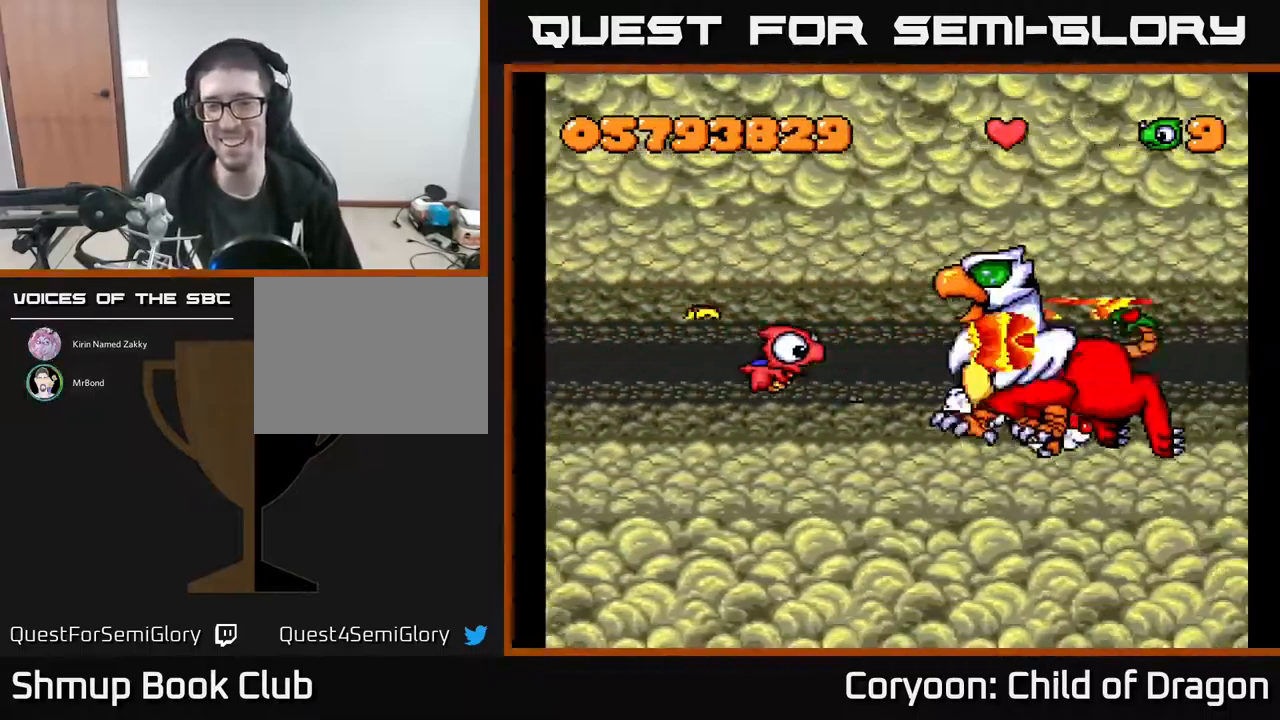
{"buttons": [], "events": [[84, "DPAD_DOWN", "down"], [234, "DPAD_DOWN", "up"], [417, "A", "up"]]}